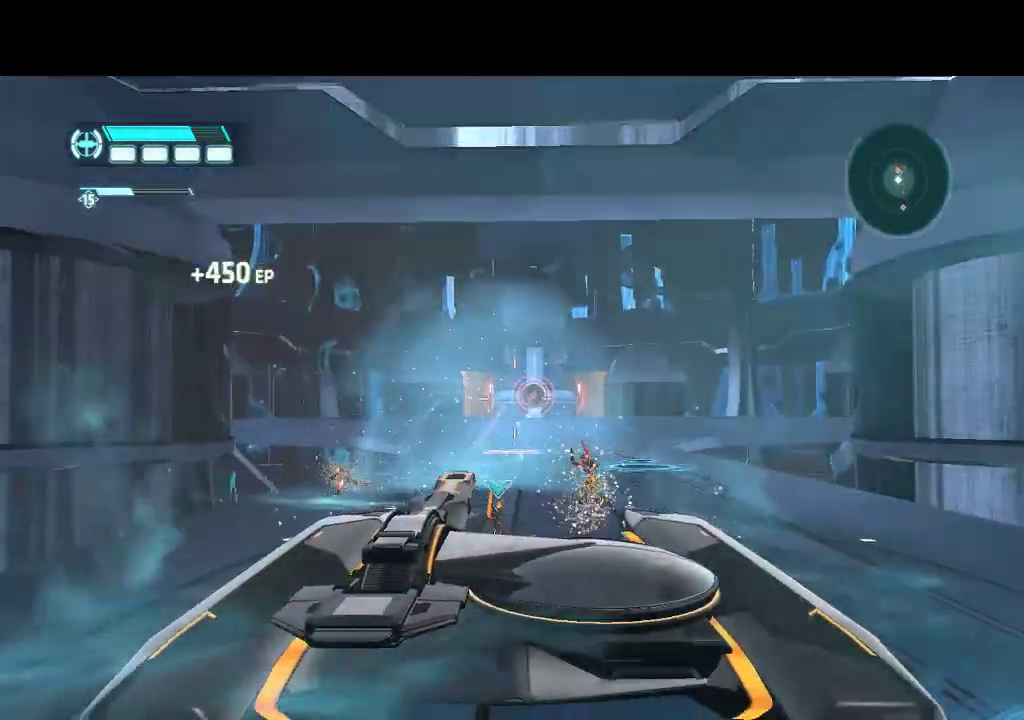
Gameplay with a controller (PlayStation layout); each line is a JSON object with the inputs held at the frame after it. "events" lists button and stick changes between this image and that frame as [ms after this image, input, new state], when the widget could be followed in between. Not read: CIRCLE L3 R3 TRIANGLE.
{"buttons": ["DPAD_UP"], "events": []}
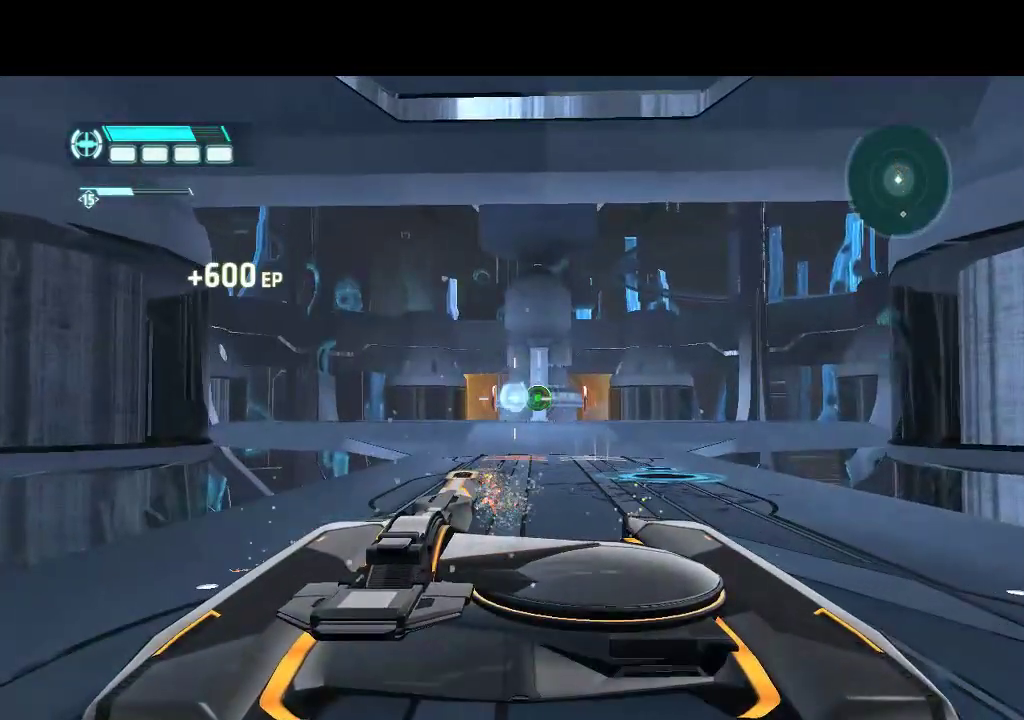
{"buttons": ["DPAD_UP"], "events": []}
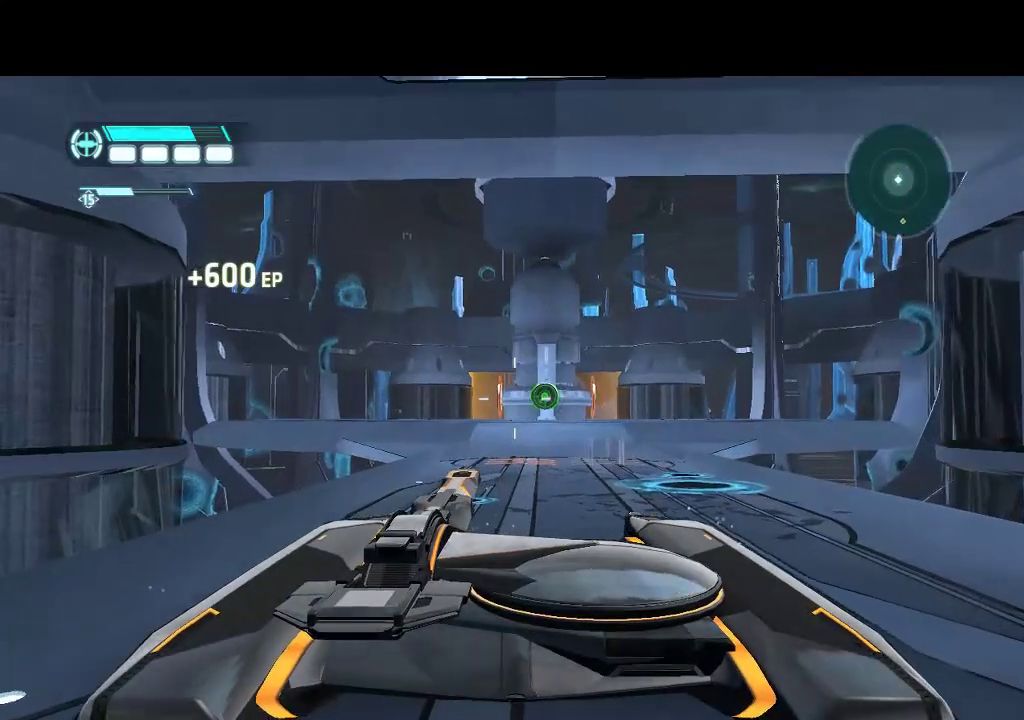
{"buttons": ["DPAD_UP"], "events": []}
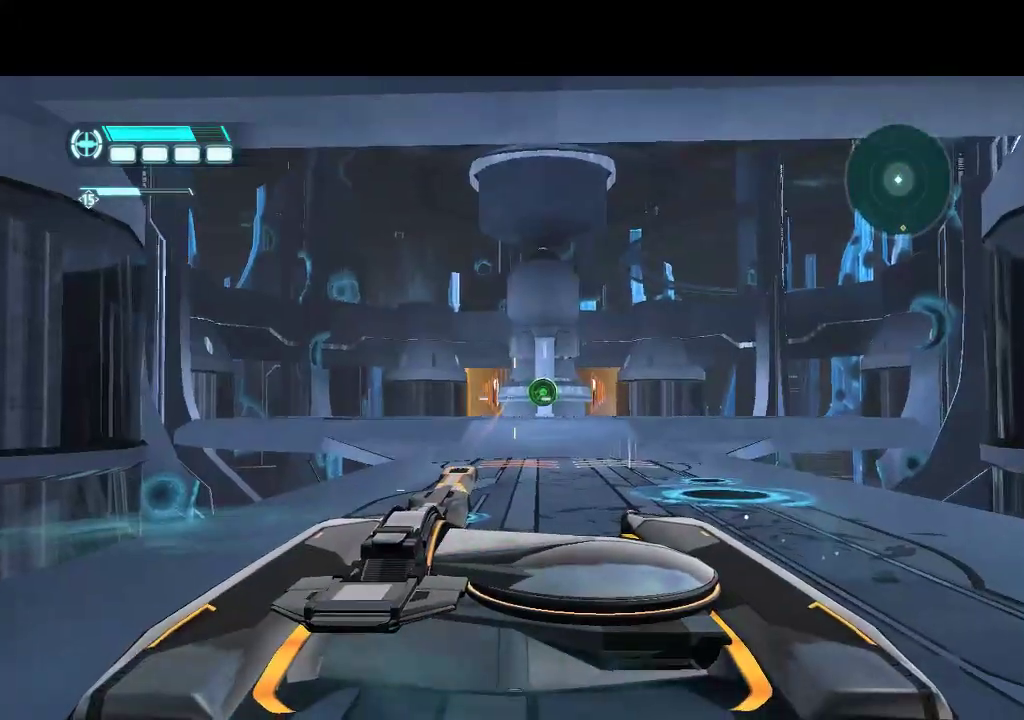
{"buttons": ["DPAD_UP"], "events": []}
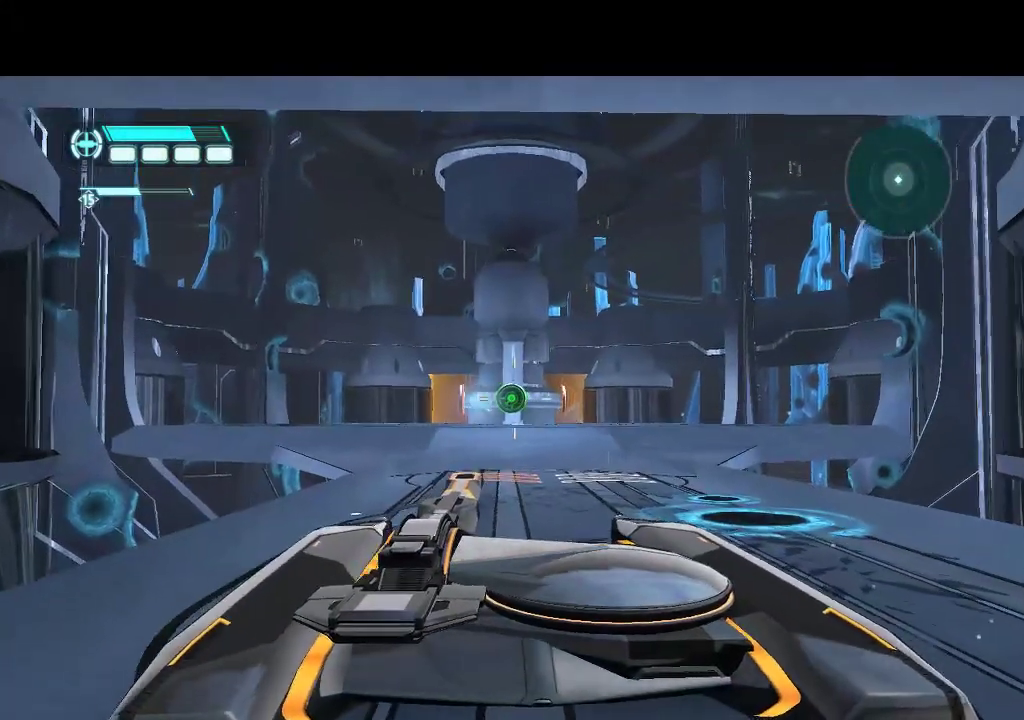
{"buttons": ["DPAD_UP"], "events": []}
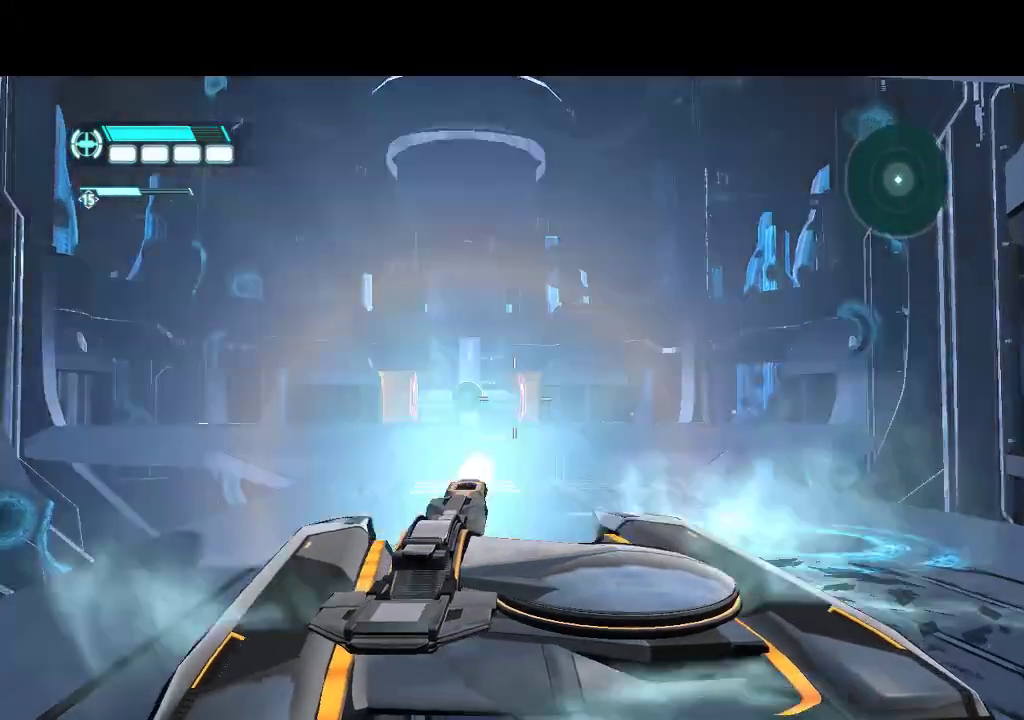
{"buttons": ["DPAD_UP"], "events": []}
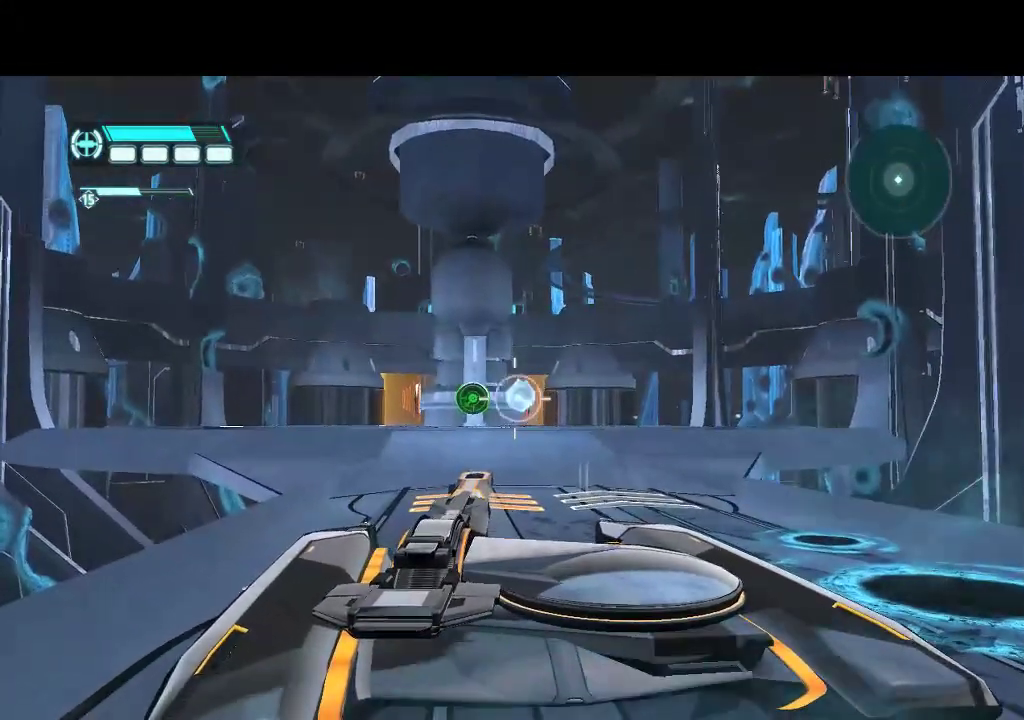
{"buttons": ["DPAD_UP"], "events": []}
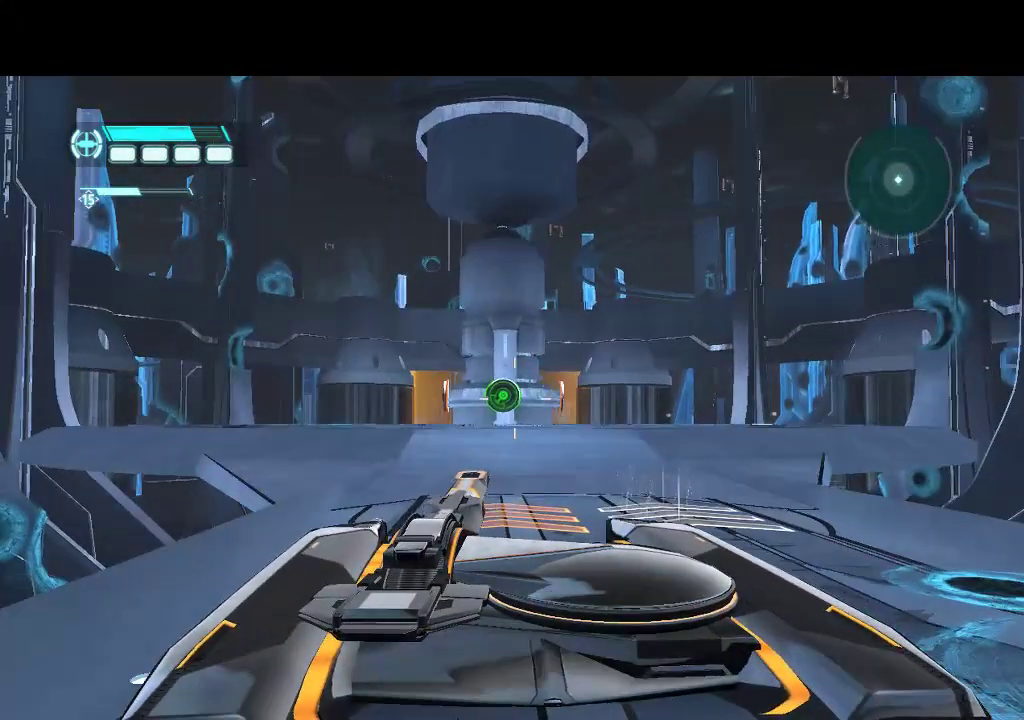
{"buttons": ["DPAD_UP"], "events": []}
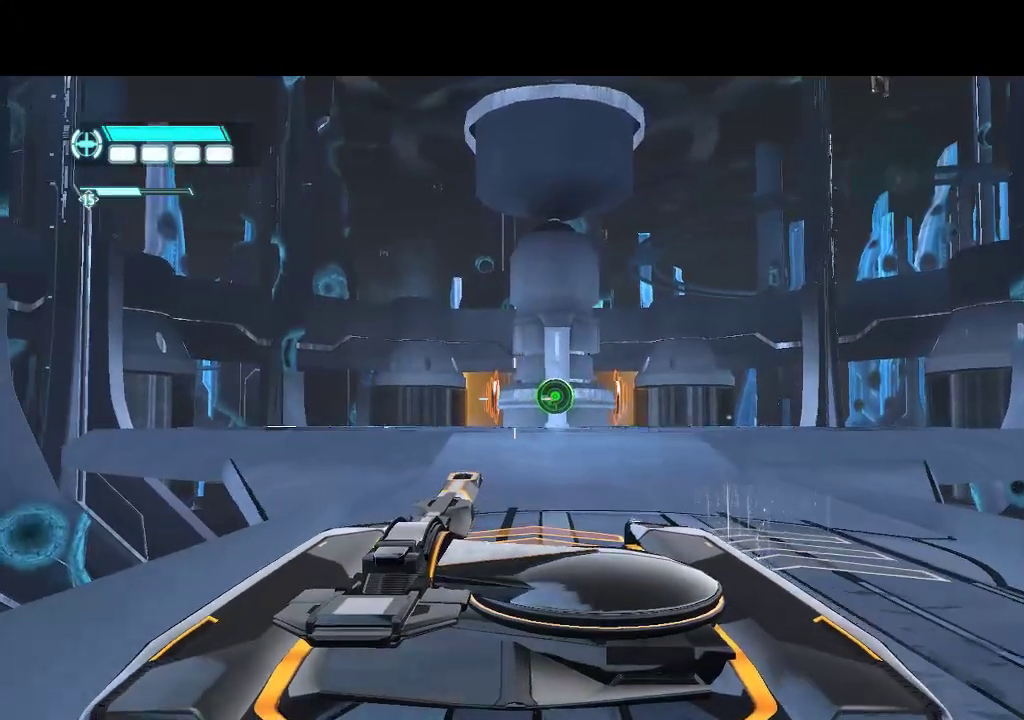
{"buttons": ["DPAD_UP"], "events": []}
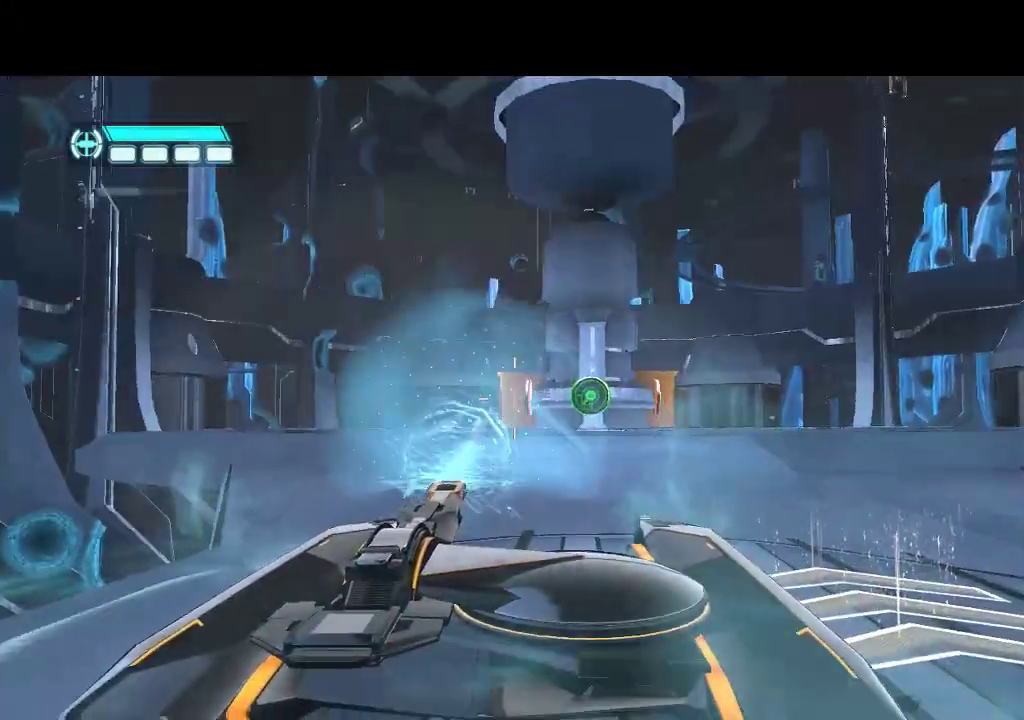
{"buttons": ["DPAD_UP"], "events": []}
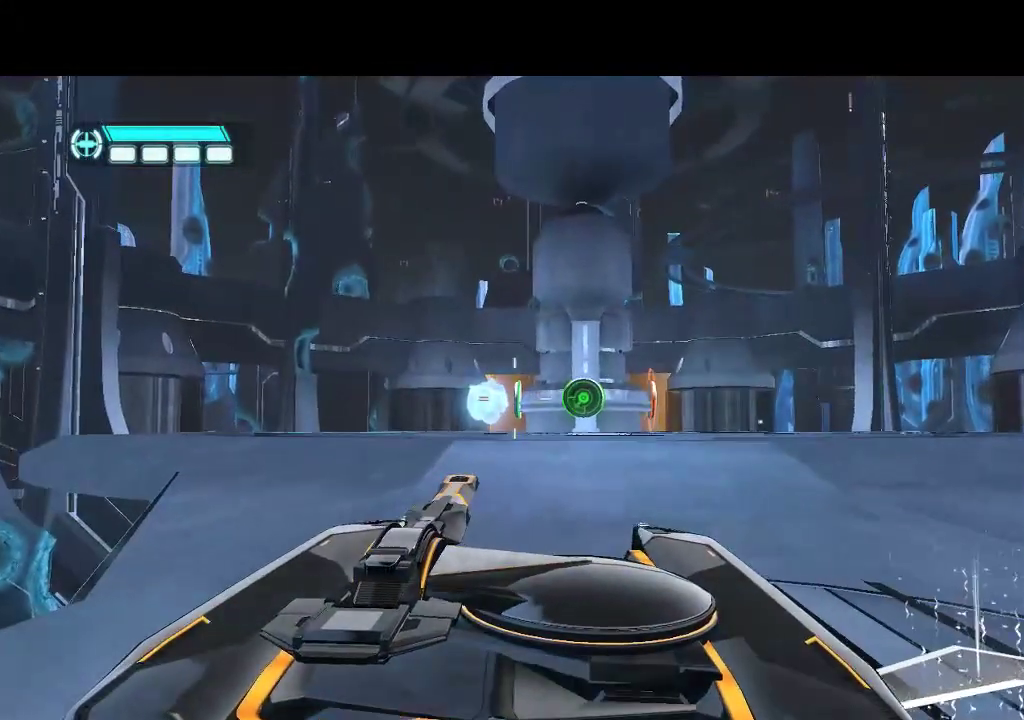
{"buttons": ["DPAD_UP"], "events": []}
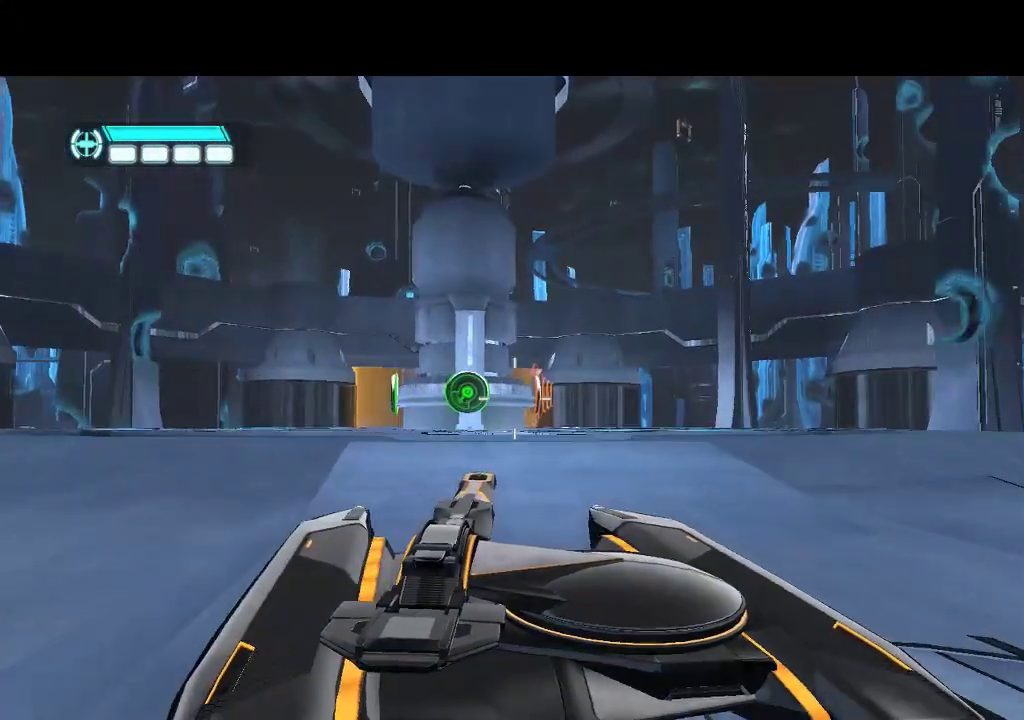
{"buttons": ["DPAD_UP"], "events": []}
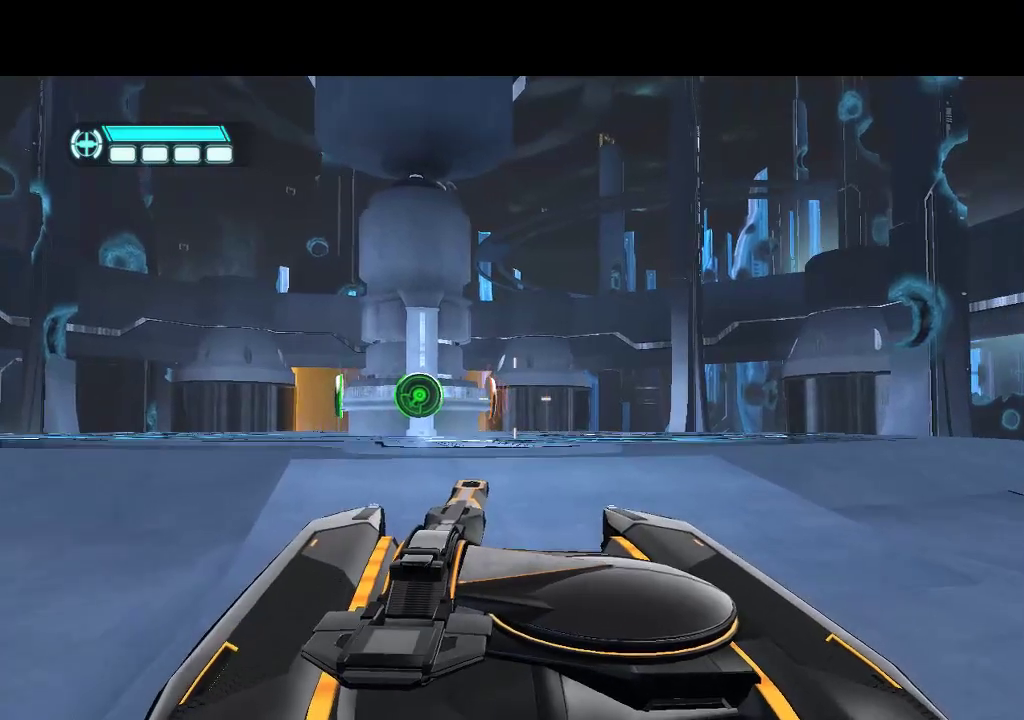
{"buttons": ["DPAD_UP"], "events": []}
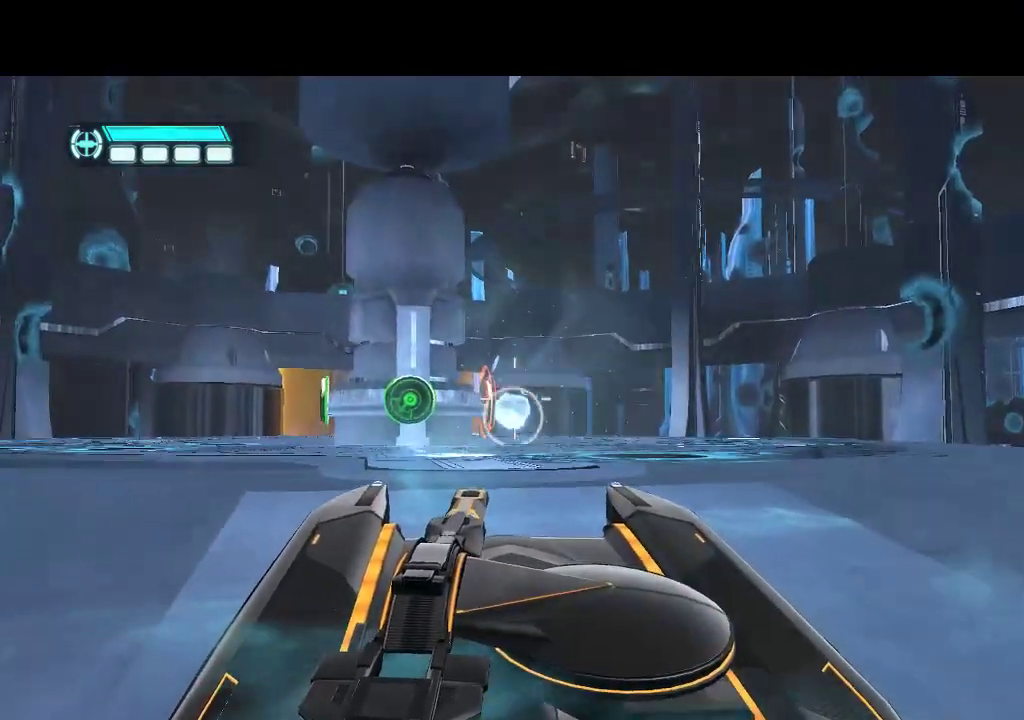
{"buttons": ["DPAD_UP"], "events": []}
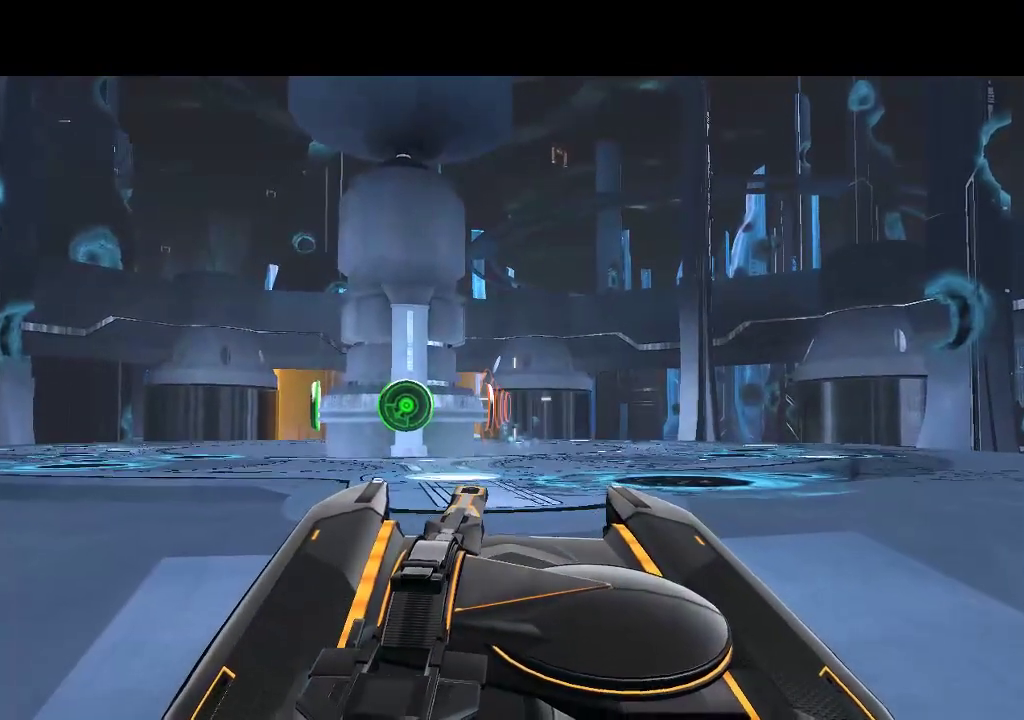
{"buttons": ["DPAD_UP"], "events": []}
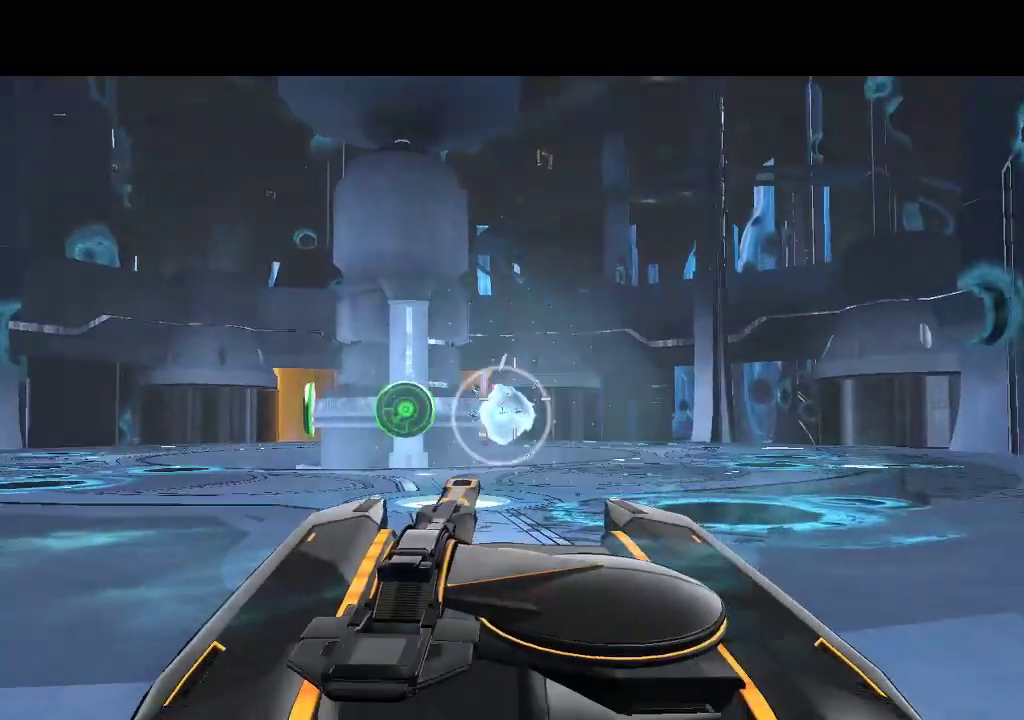
{"buttons": ["DPAD_UP"], "events": []}
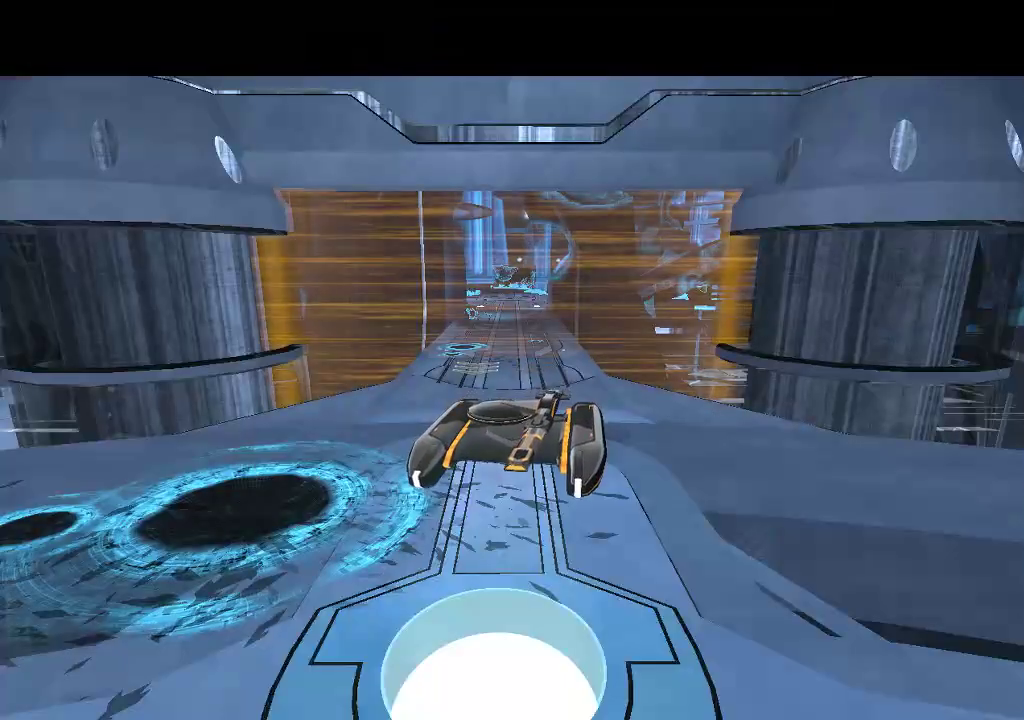
{"buttons": ["DPAD_UP"], "events": []}
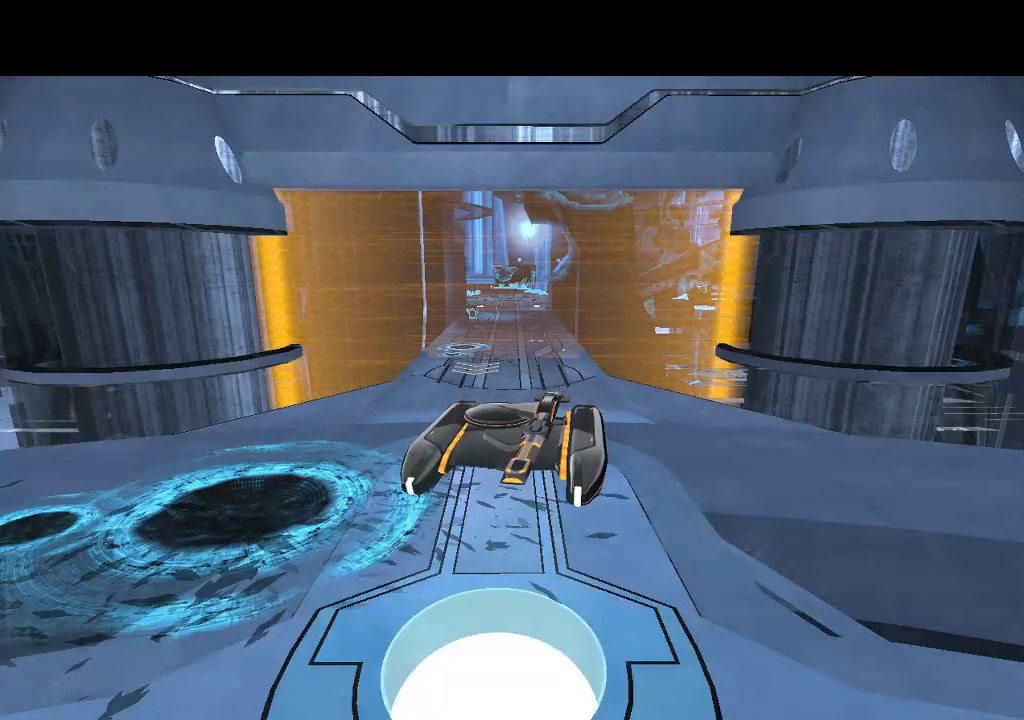
{"buttons": ["DPAD_UP"], "events": []}
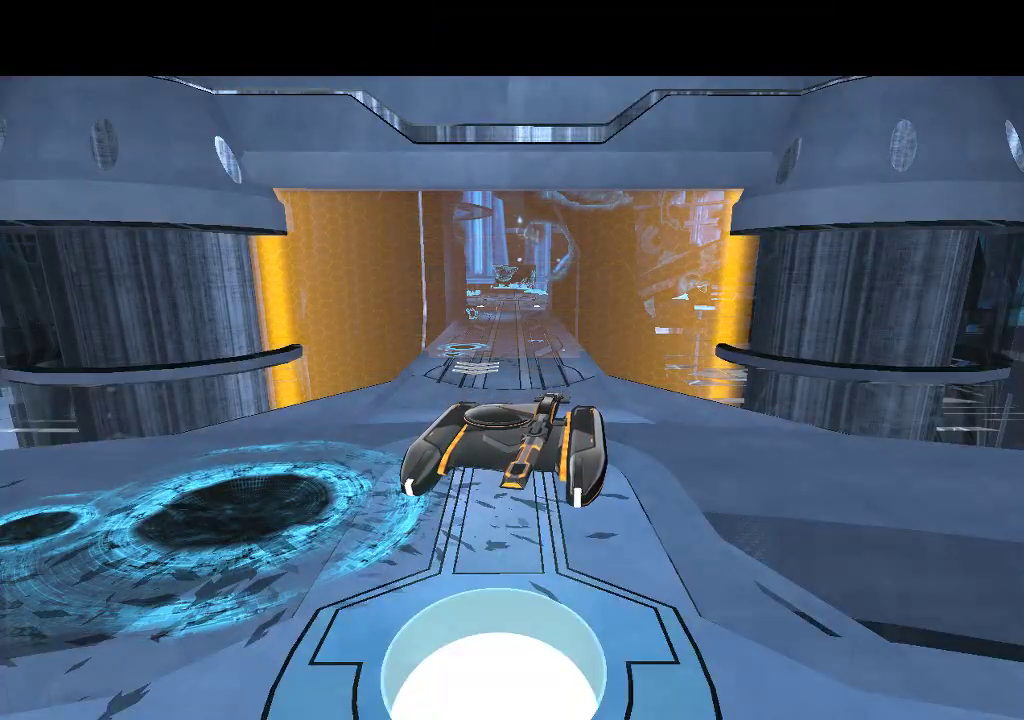
{"buttons": ["DPAD_UP"], "events": []}
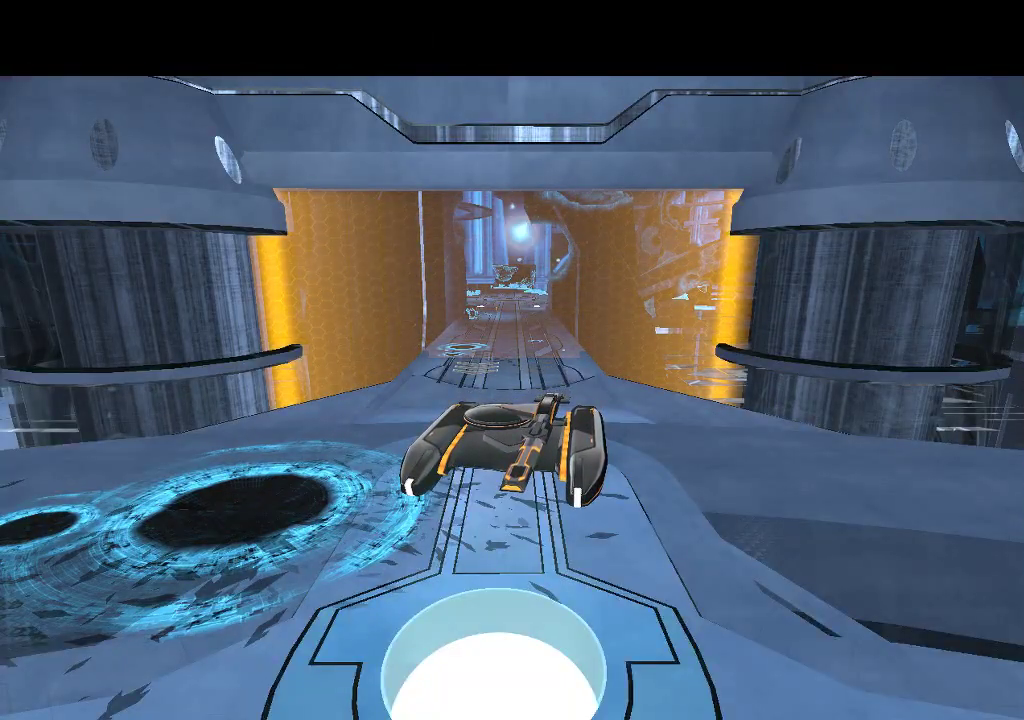
{"buttons": ["DPAD_UP"], "events": []}
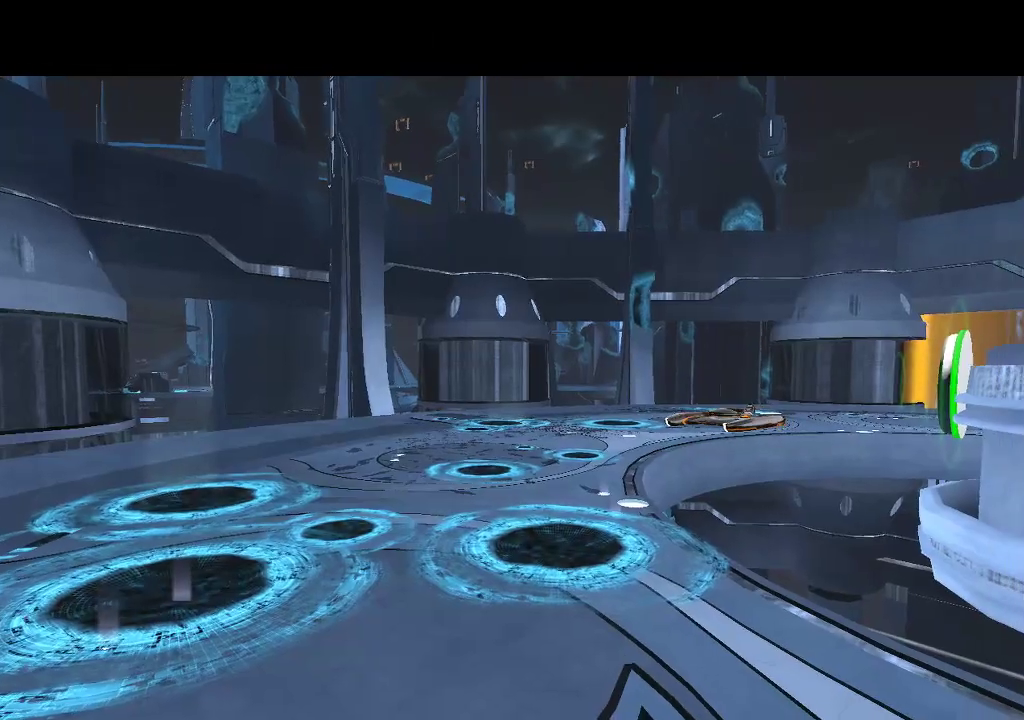
{"buttons": ["DPAD_UP"], "events": []}
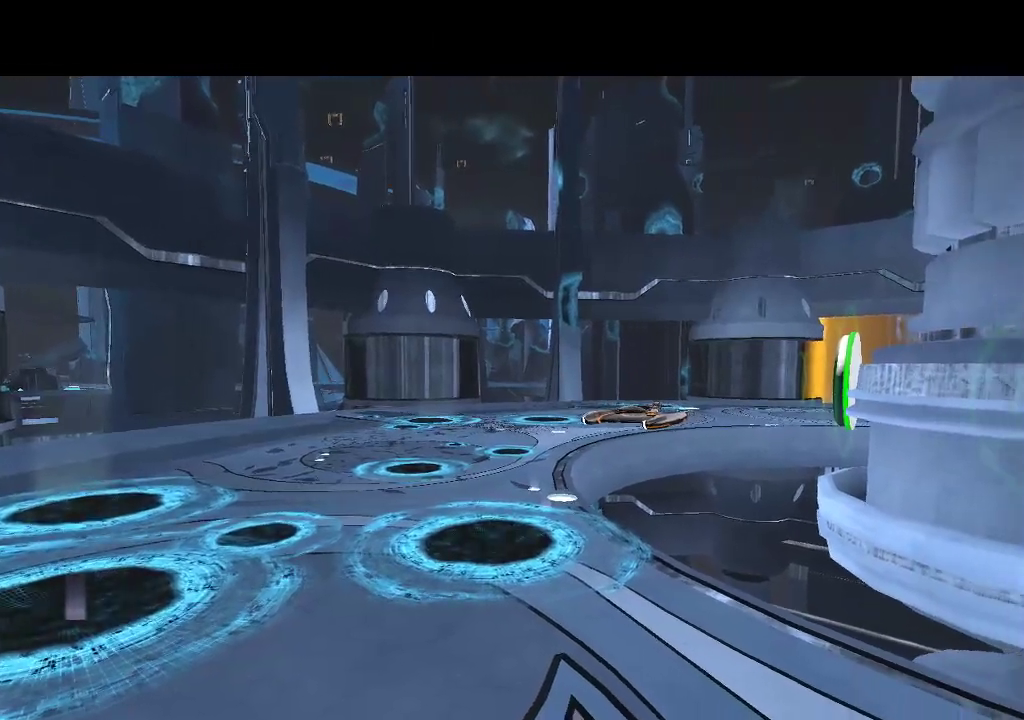
{"buttons": ["DPAD_UP"], "events": []}
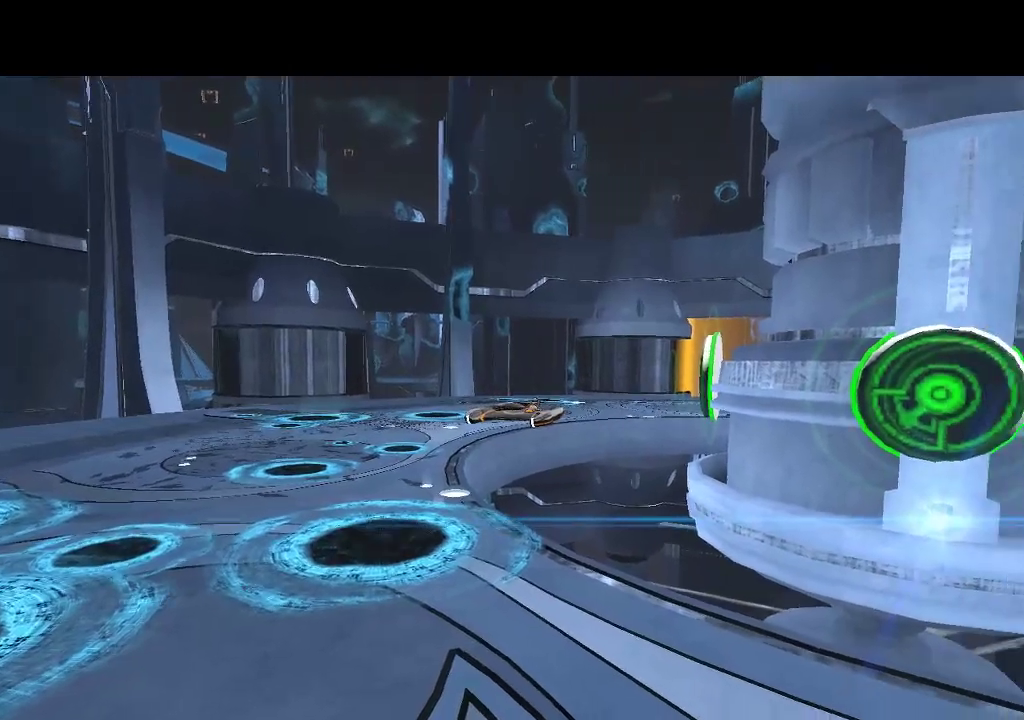
{"buttons": ["DPAD_UP"], "events": []}
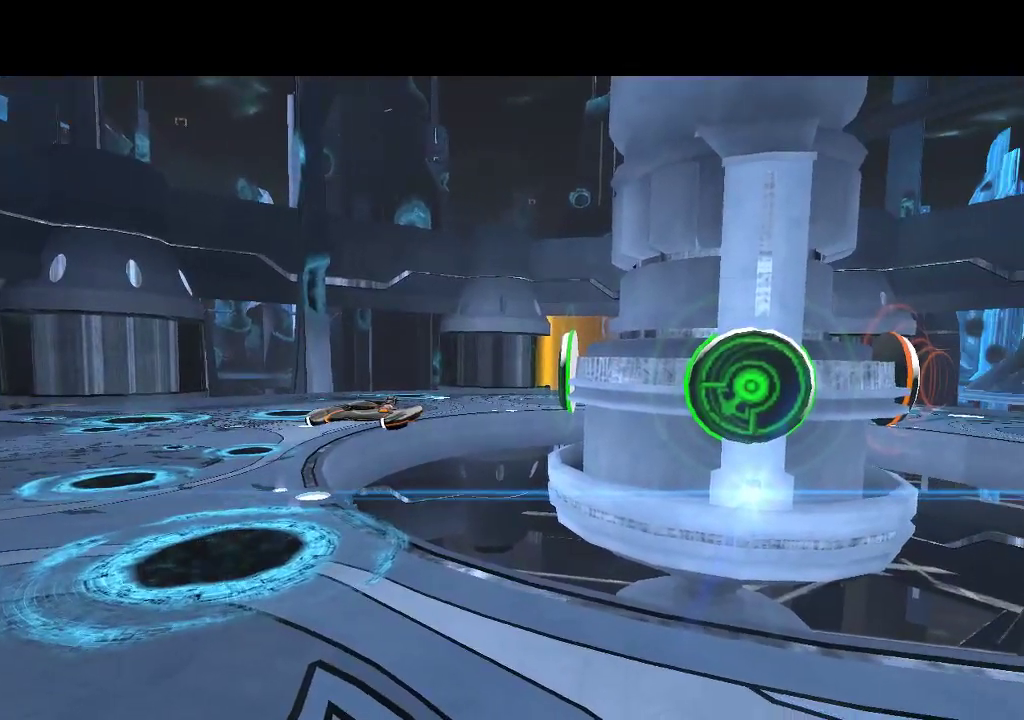
{"buttons": ["DPAD_UP"], "events": []}
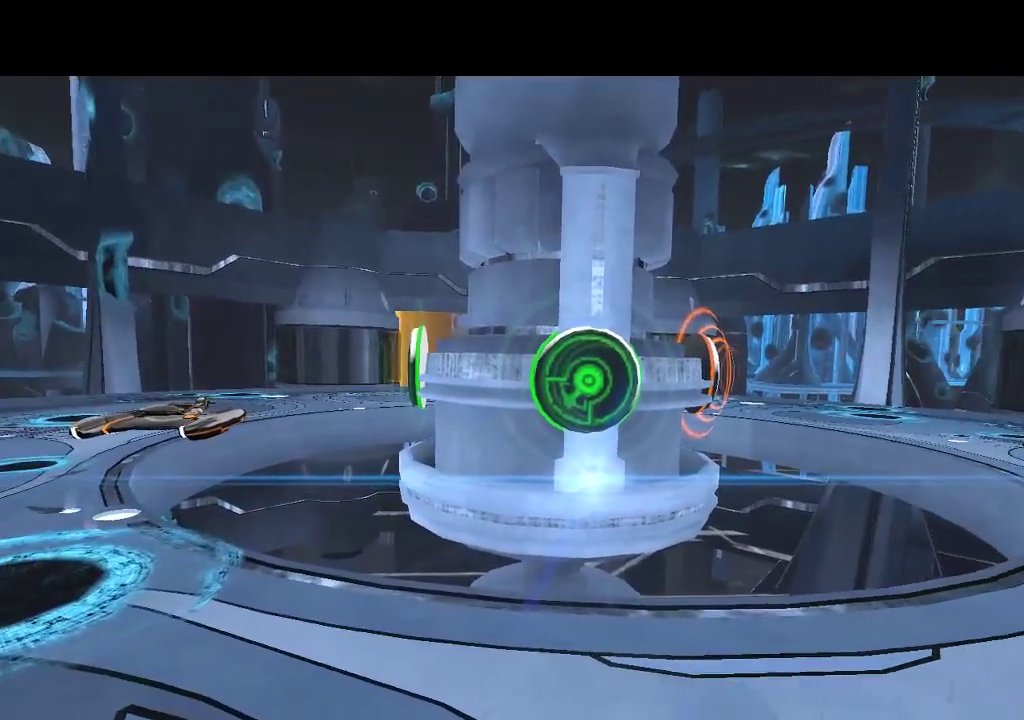
{"buttons": ["DPAD_UP"], "events": []}
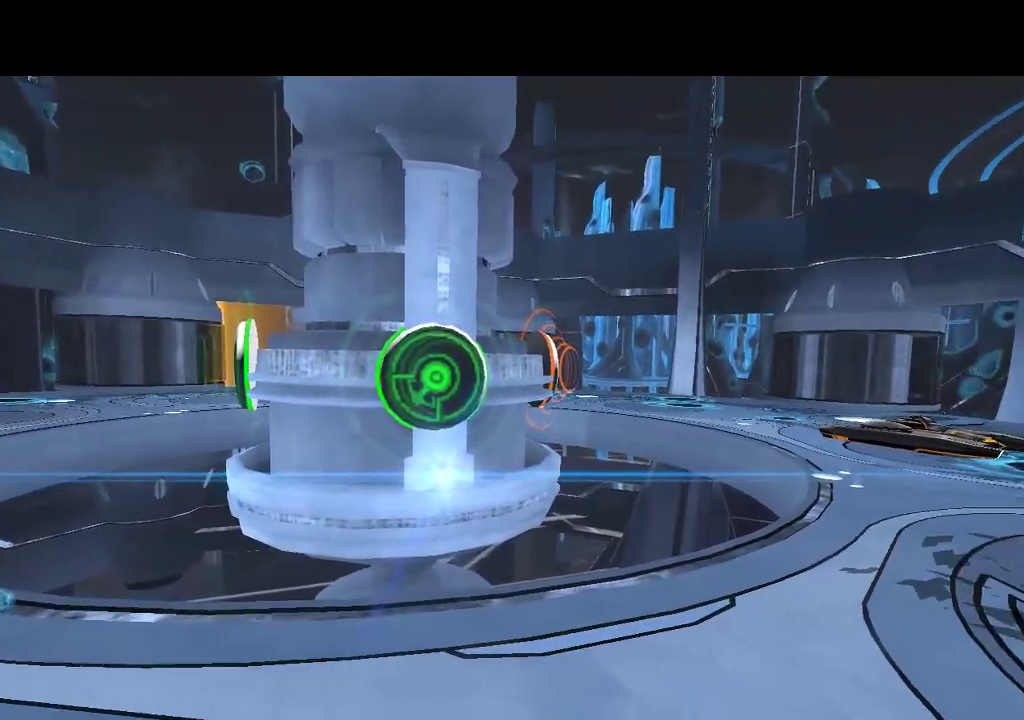
{"buttons": ["DPAD_UP"], "events": []}
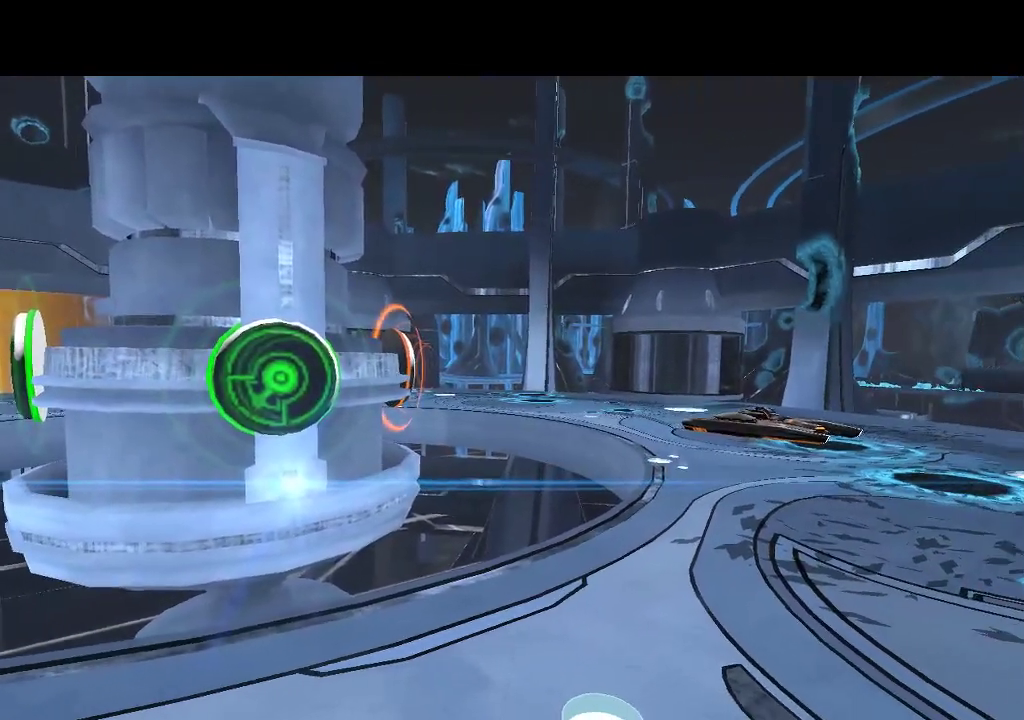
{"buttons": ["DPAD_UP"], "events": []}
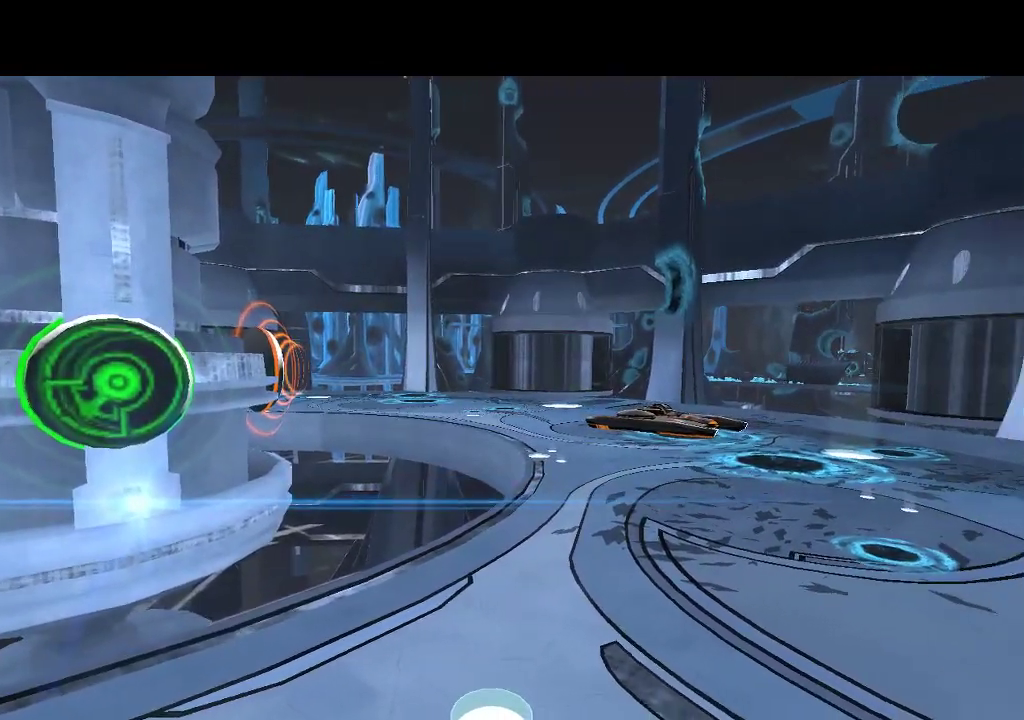
{"buttons": ["DPAD_UP"], "events": []}
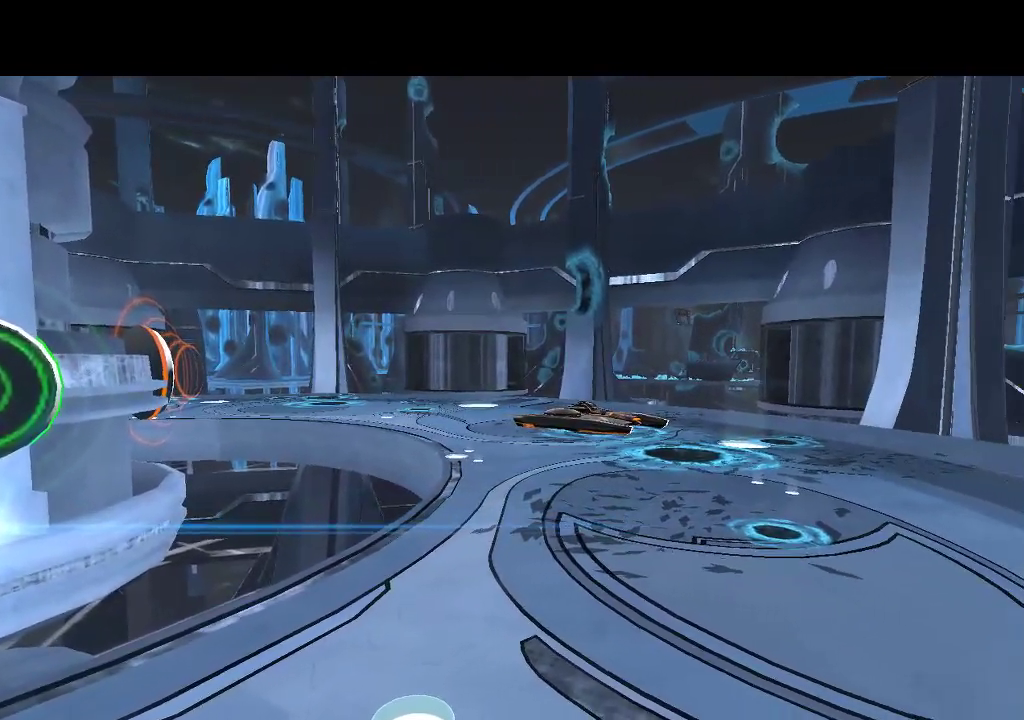
{"buttons": ["DPAD_UP"], "events": []}
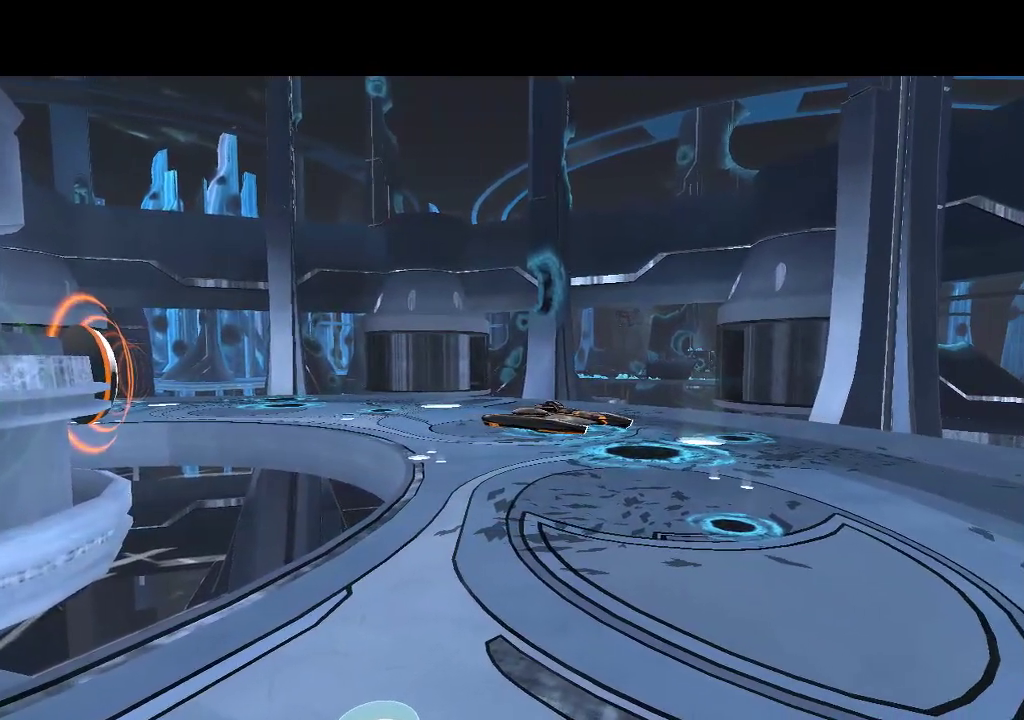
{"buttons": ["DPAD_UP"], "events": []}
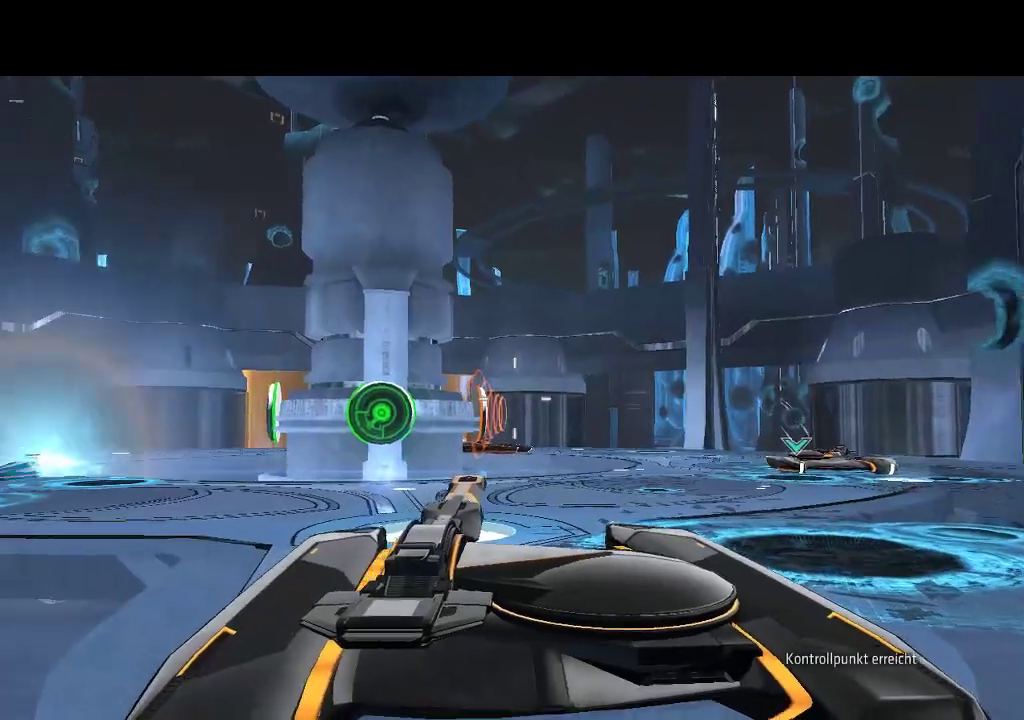
{"buttons": ["DPAD_UP"], "events": []}